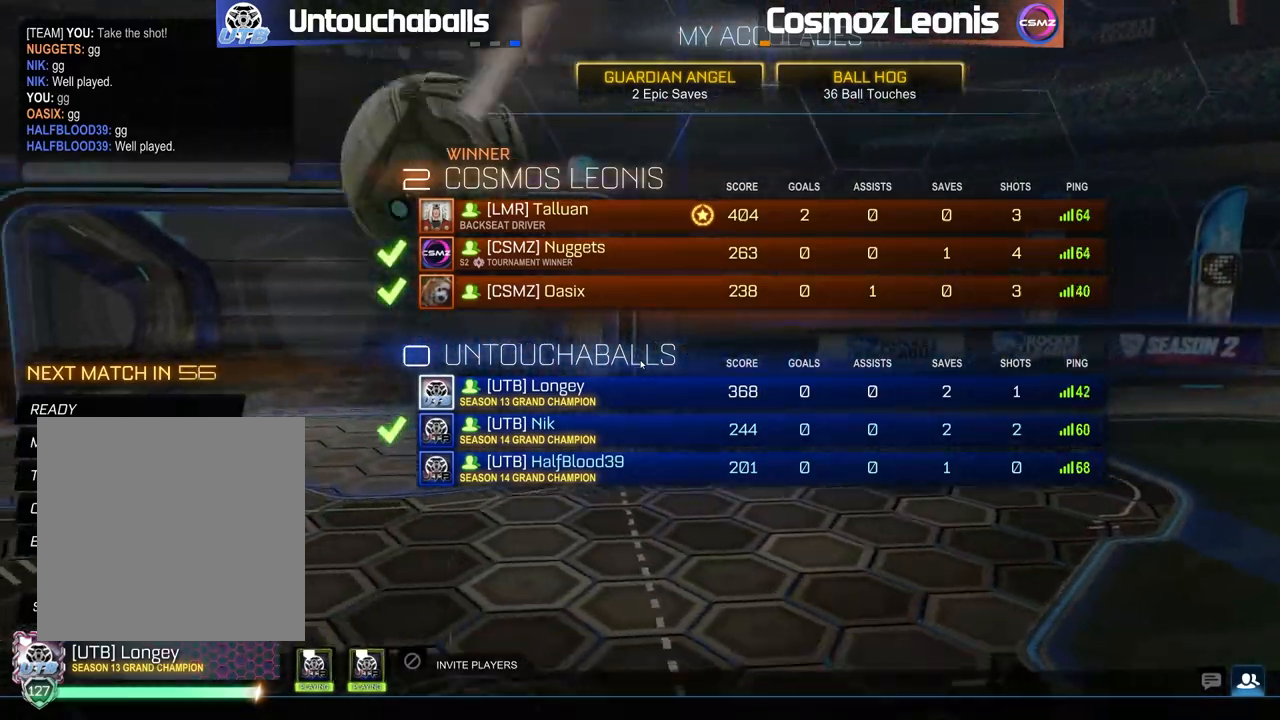
Gameplay with a controller (Xbox layout); each line is a JSON object with the inputs held at the frame after it (dt_ms = milliseconds from this image to that frame). "events" lists button and stick changes between this image and that frame as [ms after this image, input, new state], when the widget could be followed in between.
{"dt_ms": 500, "buttons": [], "left_stick": "center", "right_stick": "center", "events": [[217, "left_stick", "down"], [367, "left_stick", "center"]]}
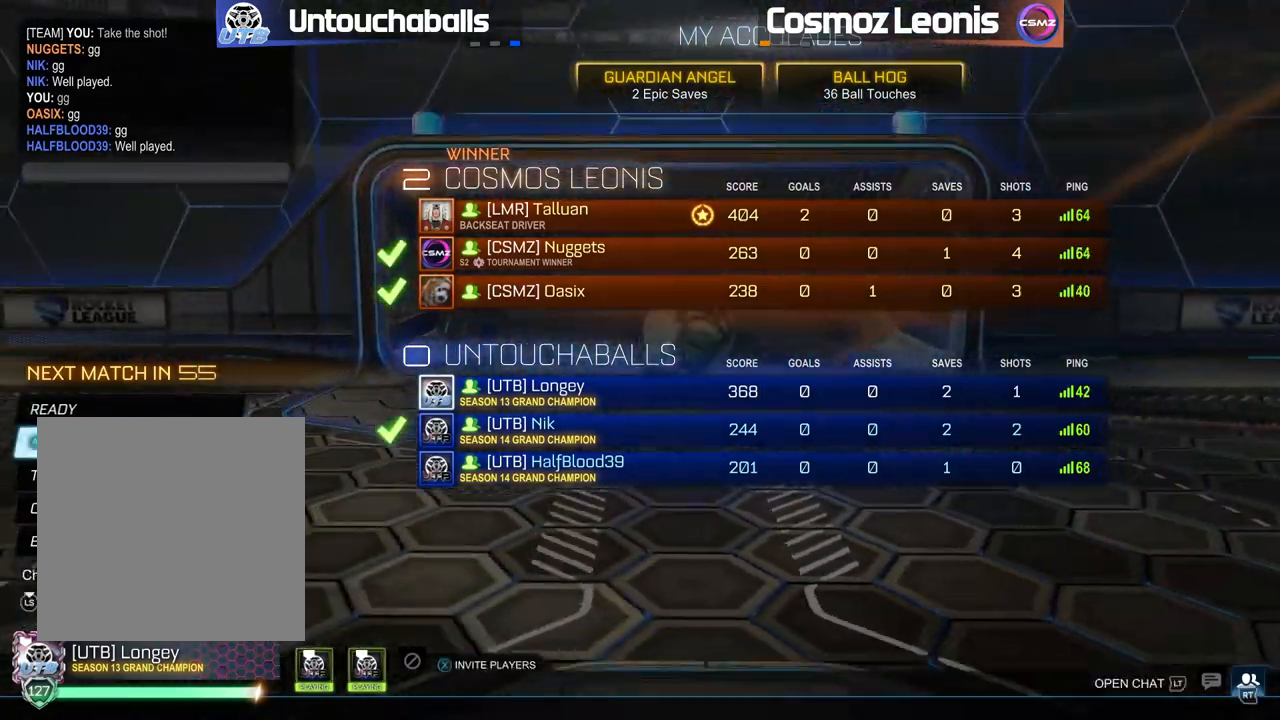
{"dt_ms": 1000, "buttons": ["R2"], "left_stick": "center", "right_stick": "center"}
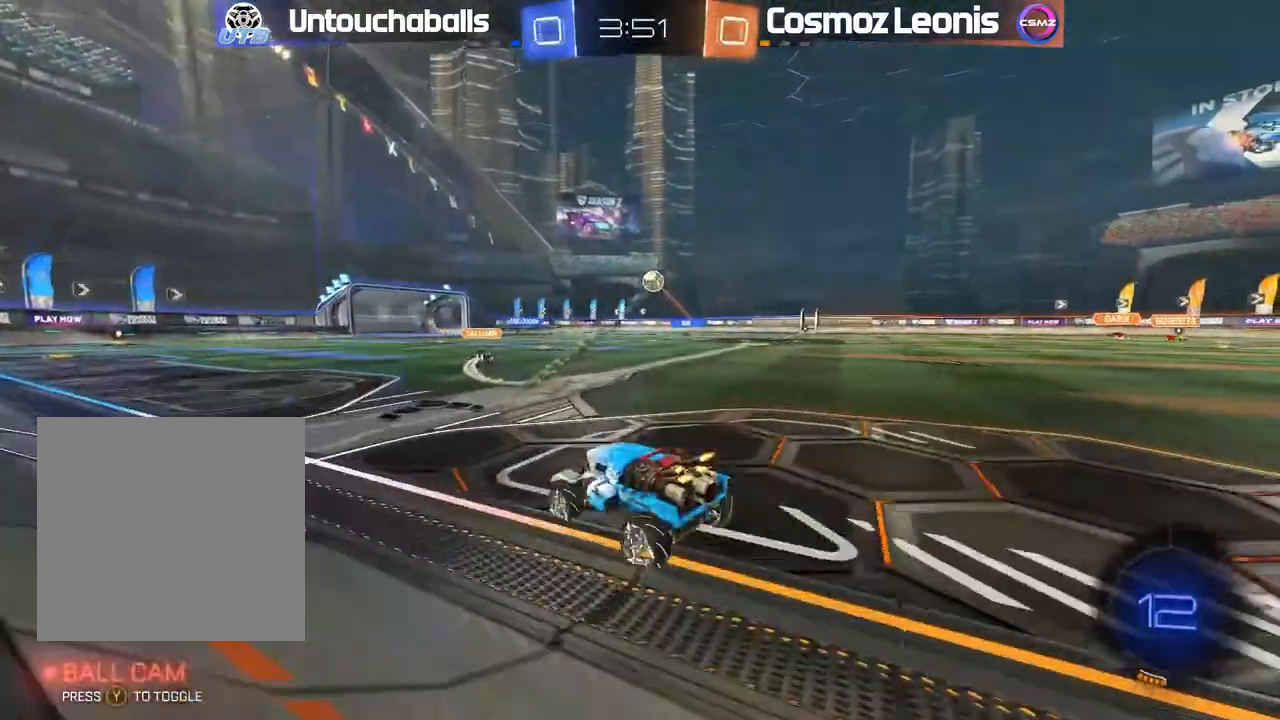
{"dt_ms": 500, "buttons": ["B", "R2"], "left_stick": "center", "right_stick": "center", "events": [[33, "left_stick", "left"], [167, "left_stick", "center"], [483, "B", "down"]]}
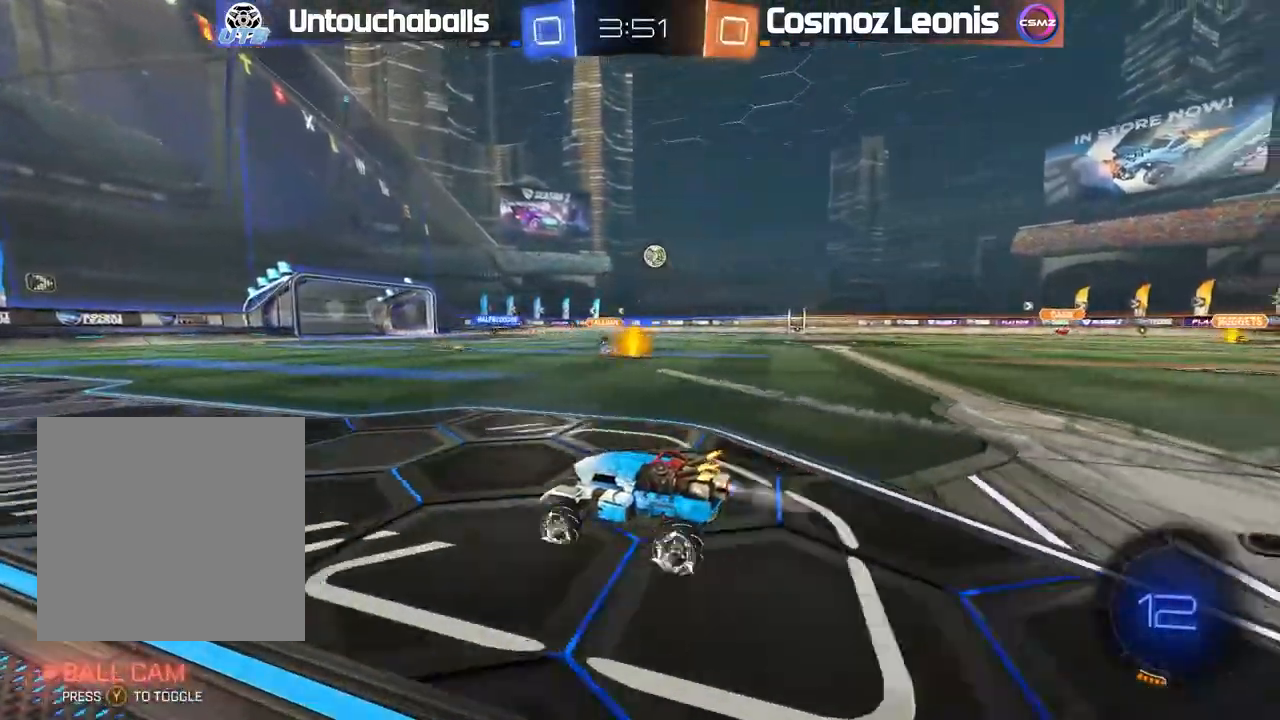
{"dt_ms": 500, "buttons": ["Y", "R2"], "left_stick": "center", "right_stick": "center", "events": [[83, "left_stick", "right"], [133, "left_stick", "center"], [200, "left_stick", "left"], [383, "left_stick", "center"], [450, "Y", "down"], [483, "B", "up"]]}
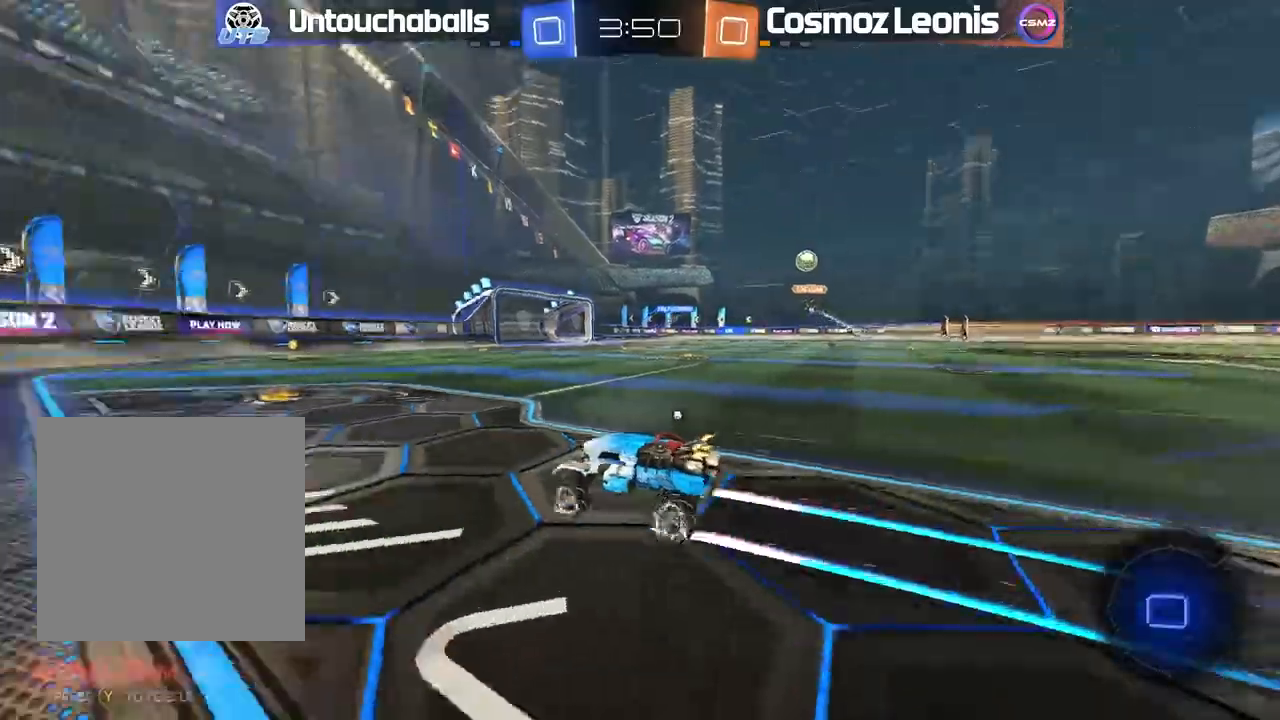
{"dt_ms": 500, "buttons": ["R2"], "left_stick": "right", "right_stick": "center", "events": [[67, "Y", "up"], [283, "left_stick", "right"], [300, "Y", "down"], [400, "Y", "up"]]}
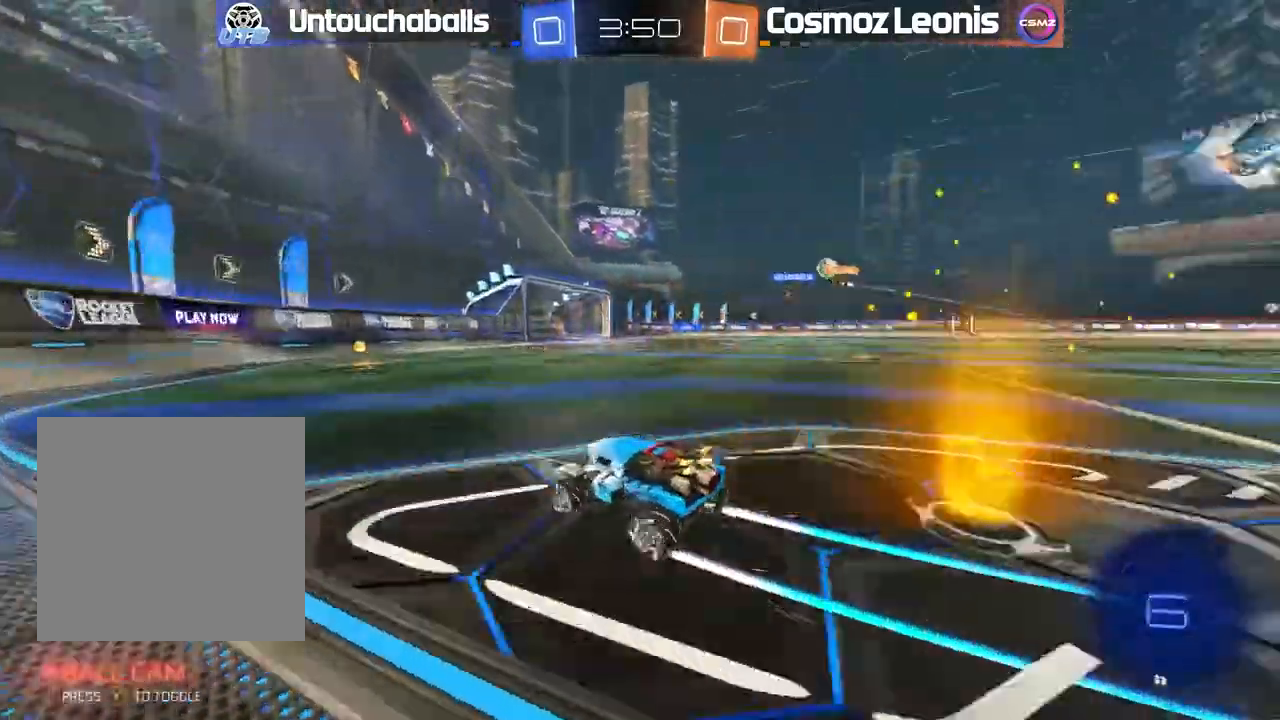
{"dt_ms": 1000, "buttons": [], "left_stick": "center", "right_stick": "center"}
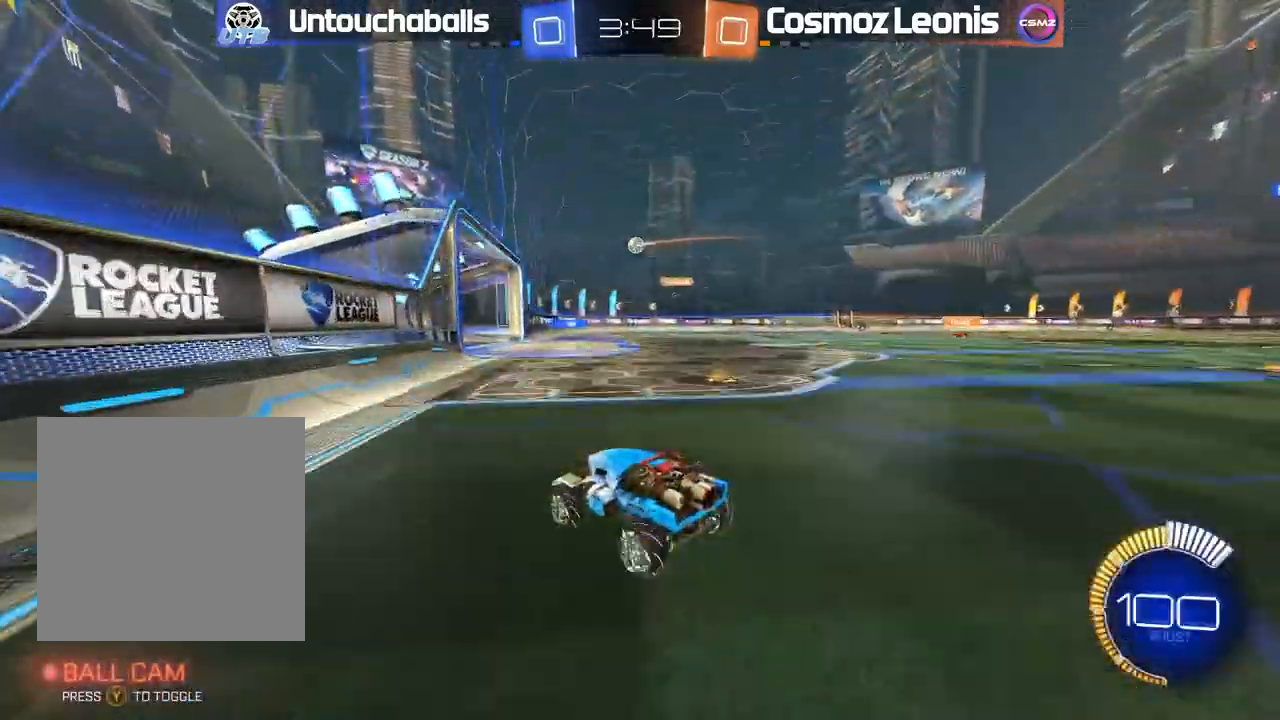
{"dt_ms": 1000, "buttons": ["R2"], "left_stick": "center", "right_stick": "center"}